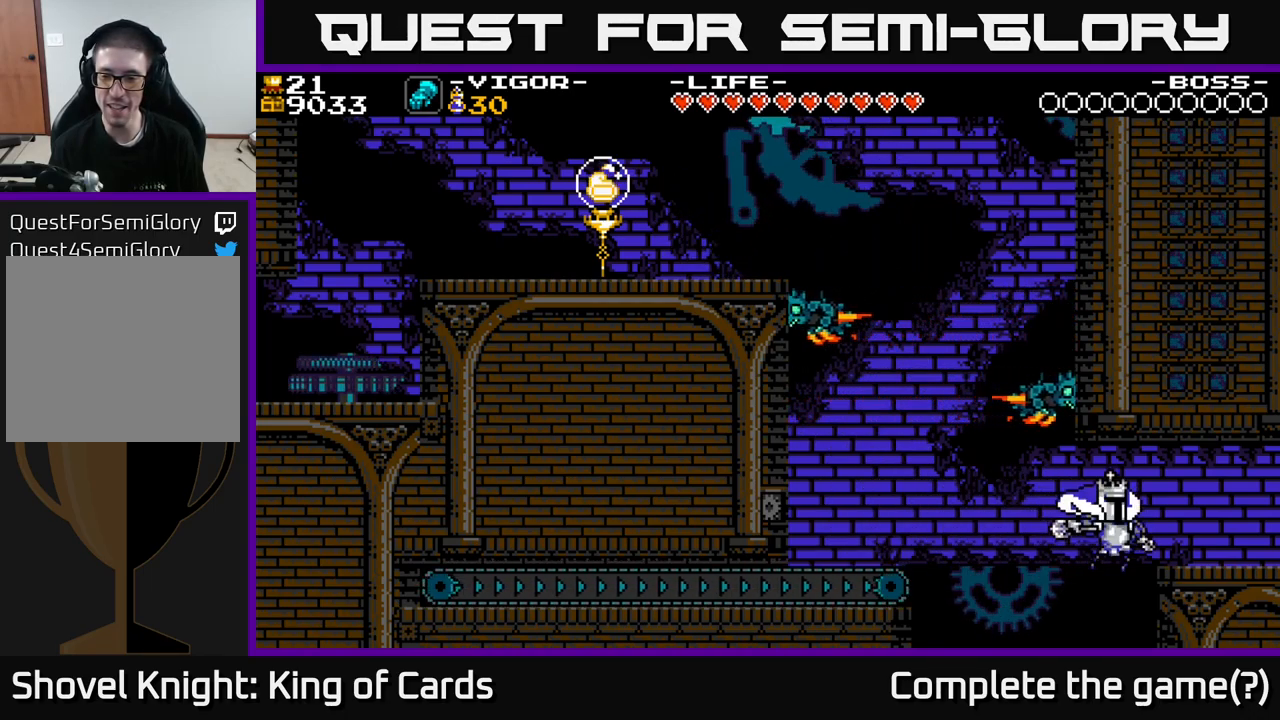
Gameplay with a controller (Xbox layout); each line is a JSON object with the inputs held at the frame after it. "events" lists button and stick changes between this image and that frame as [ms after this image, input, new state], when the widget could be followed in between. Not read: left_stick.
{"buttons": ["DPAD_RIGHT"], "right_stick": "center", "events": [[150, "A", "down"], [216, "X", "down"], [316, "X", "up"], [466, "A", "up"]]}
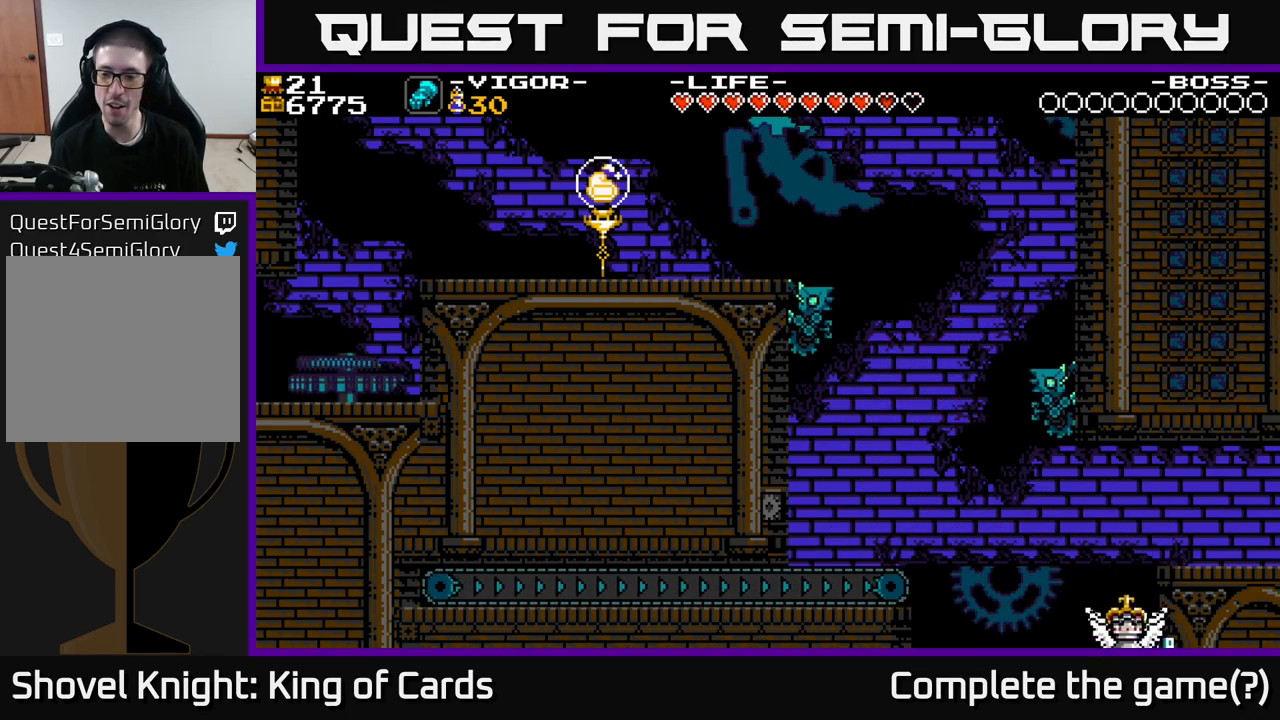
{"buttons": [], "right_stick": "center", "events": [[83, "DPAD_RIGHT", "up"]]}
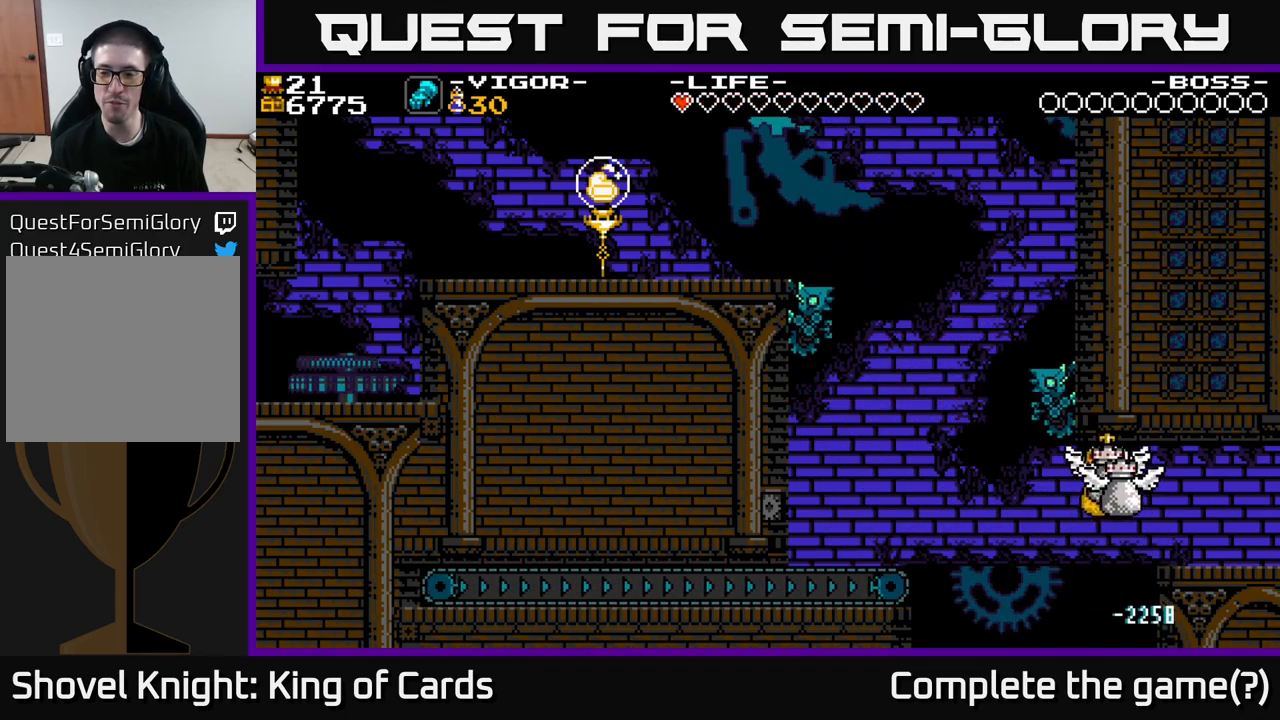
{"buttons": [], "right_stick": "center", "events": []}
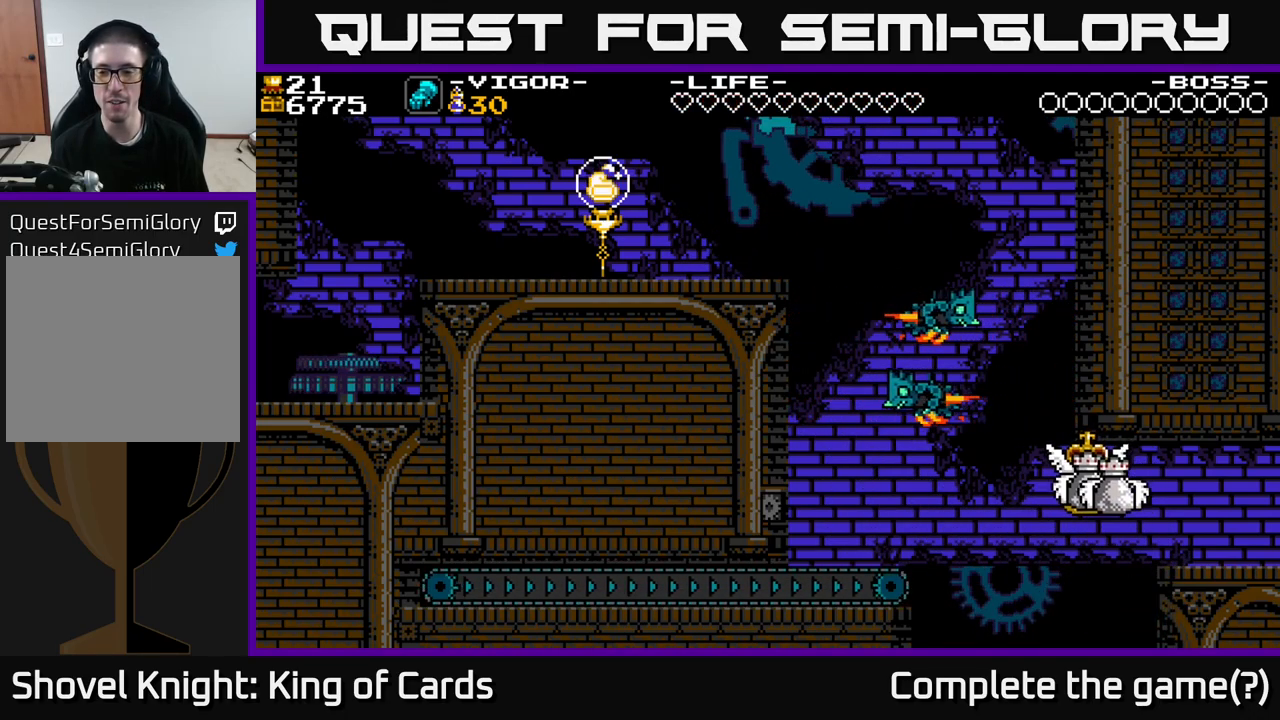
{"buttons": [], "right_stick": "center", "events": []}
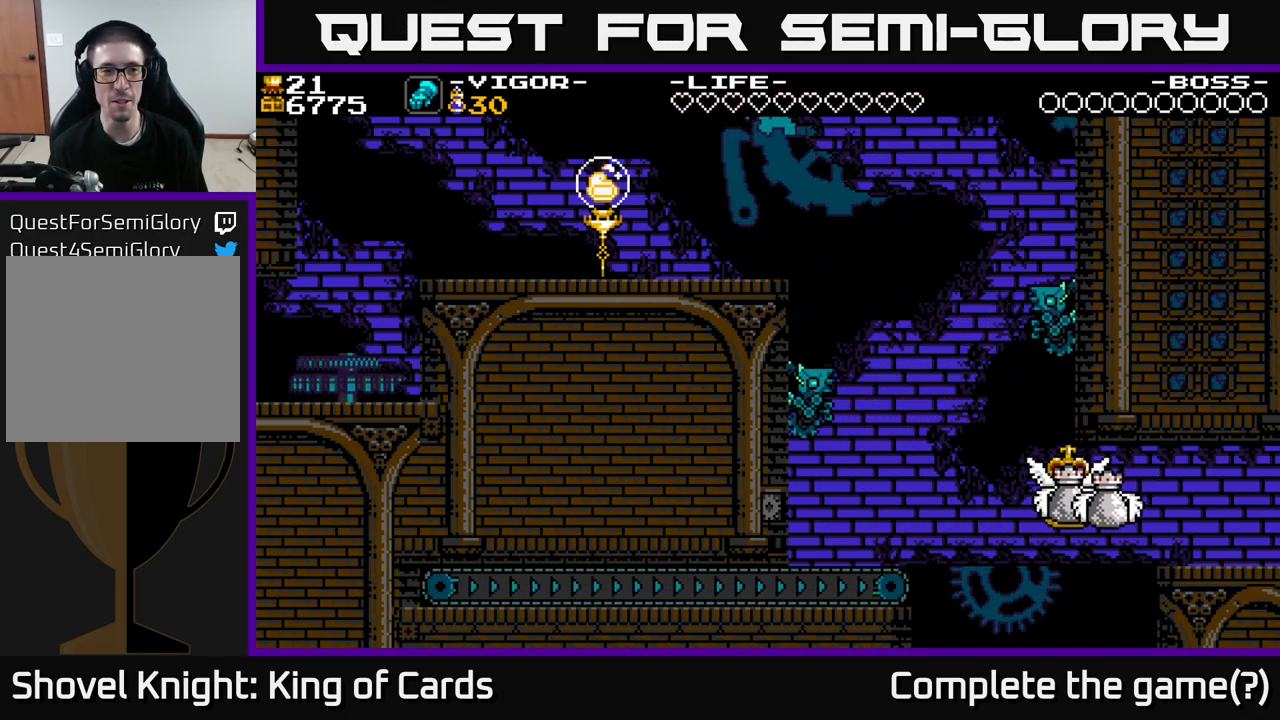
{"buttons": [], "right_stick": "center", "events": []}
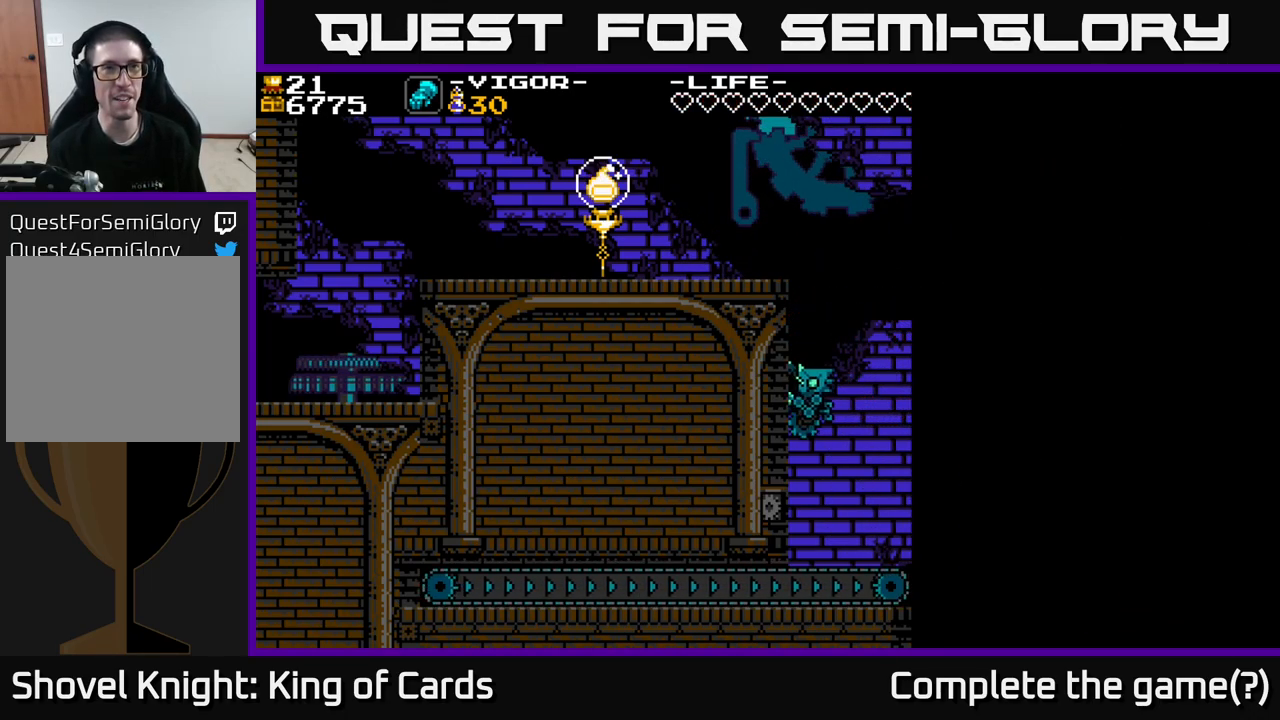
{"buttons": [], "right_stick": "center", "events": []}
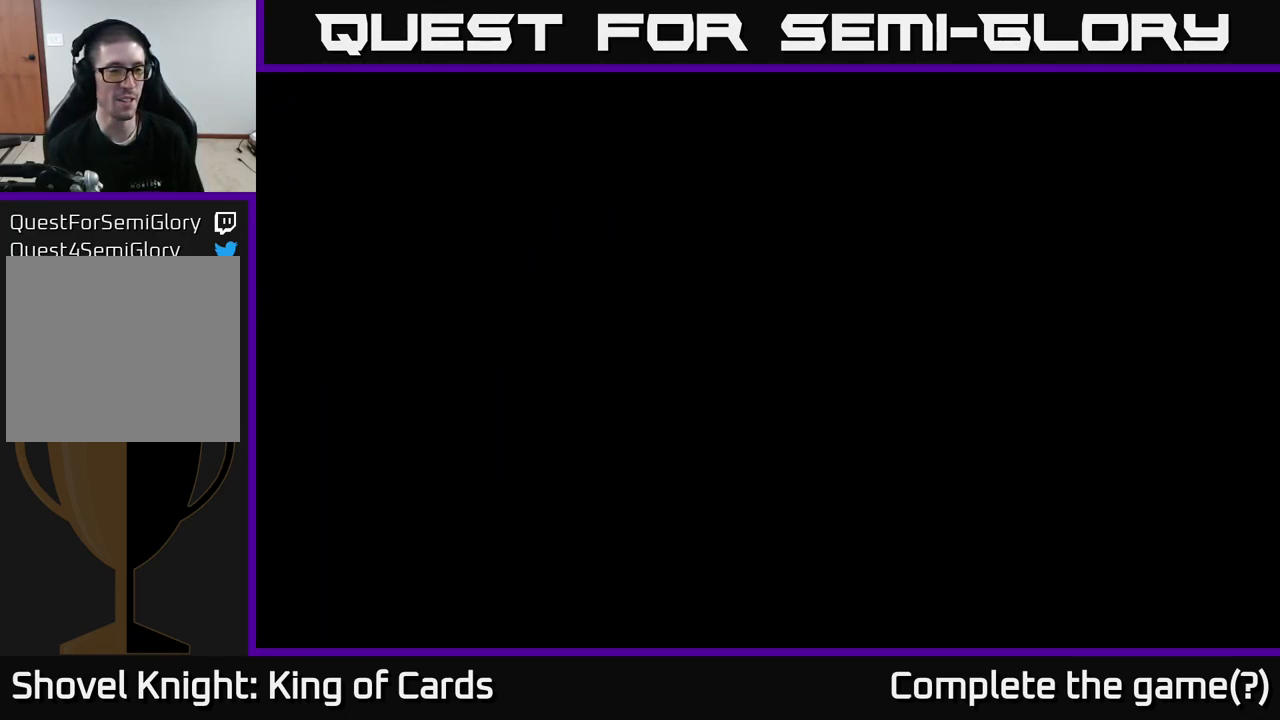
{"buttons": [], "right_stick": "center", "events": [[116, "A", "down"], [317, "A", "up"]]}
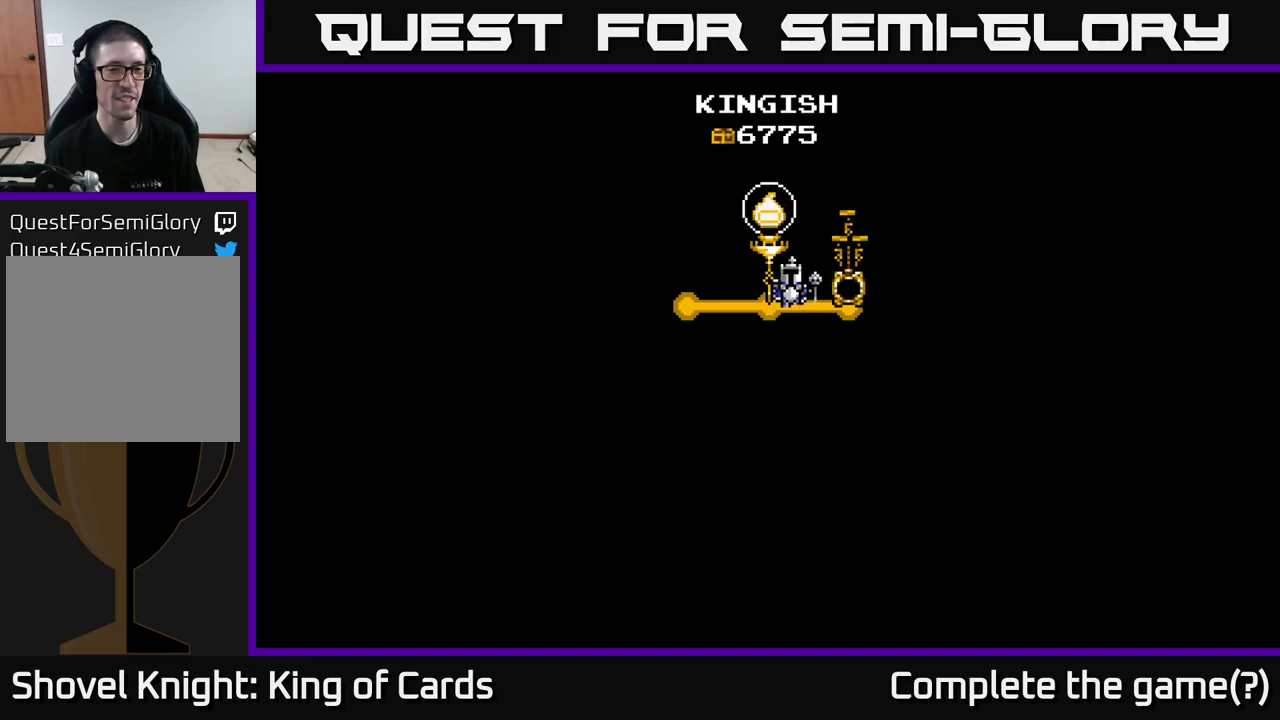
{"buttons": [], "right_stick": "center", "events": []}
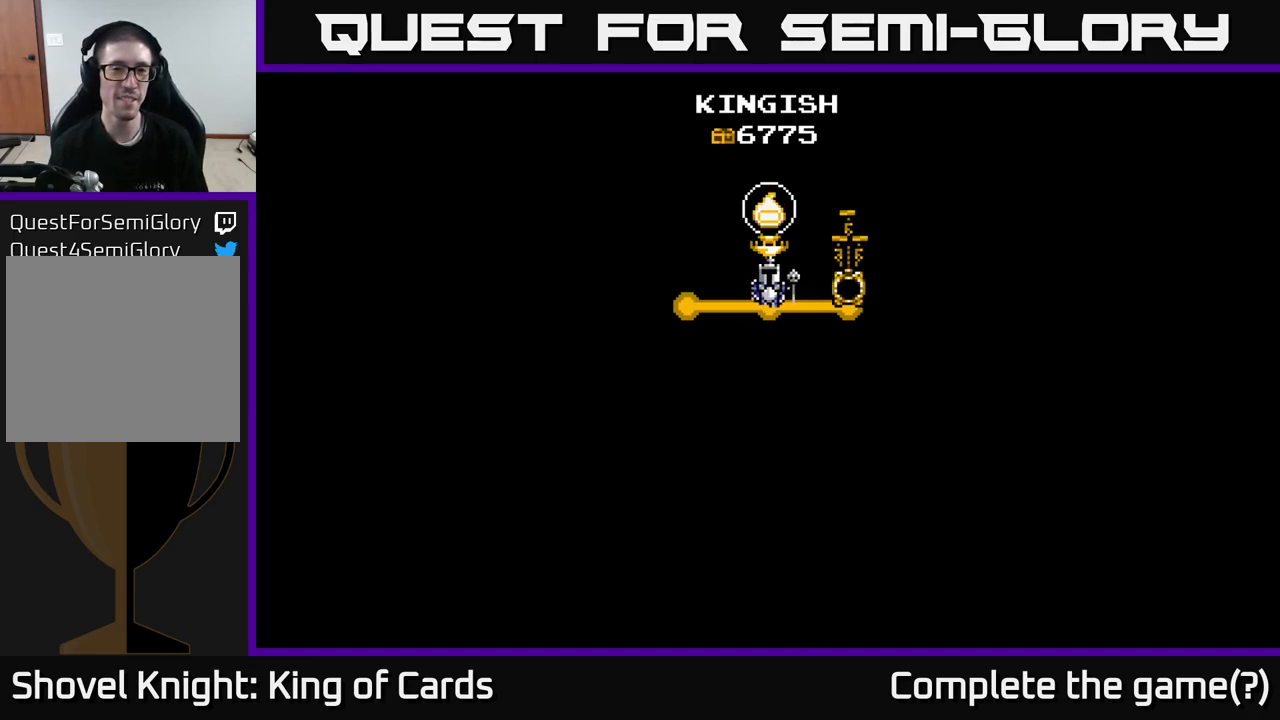
{"buttons": [], "right_stick": "center", "events": []}
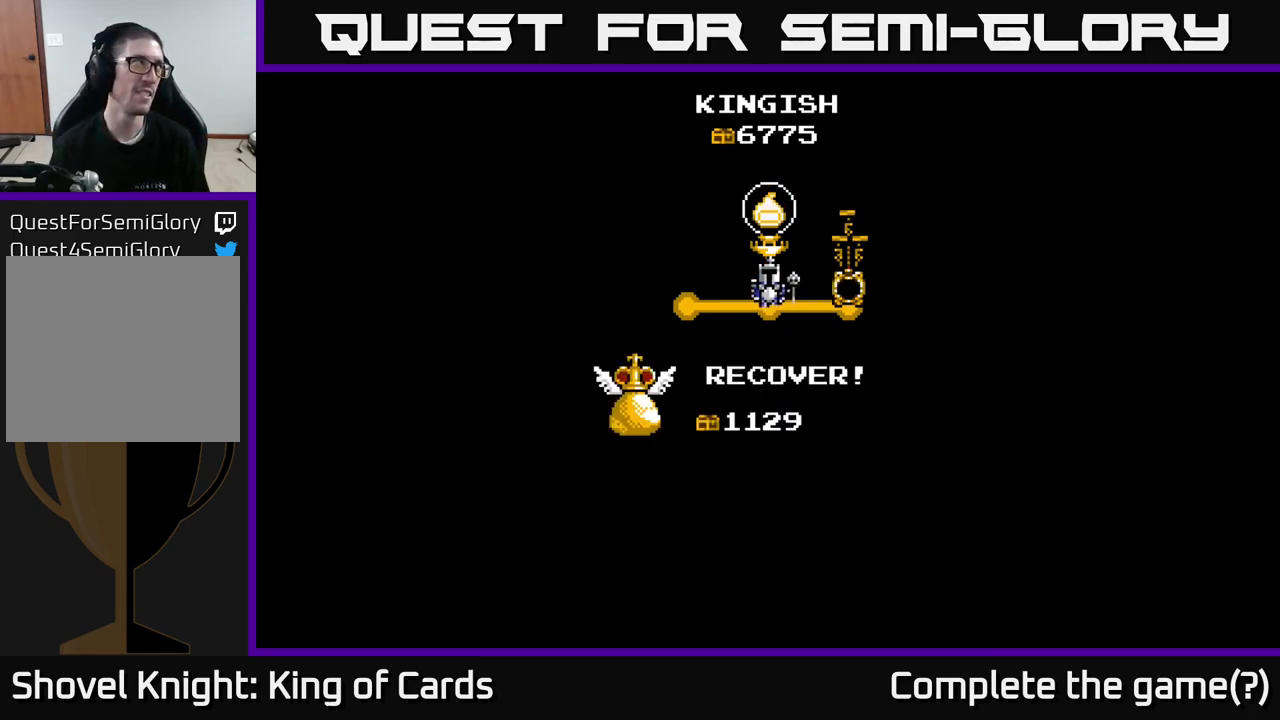
{"buttons": [], "right_stick": "center", "events": []}
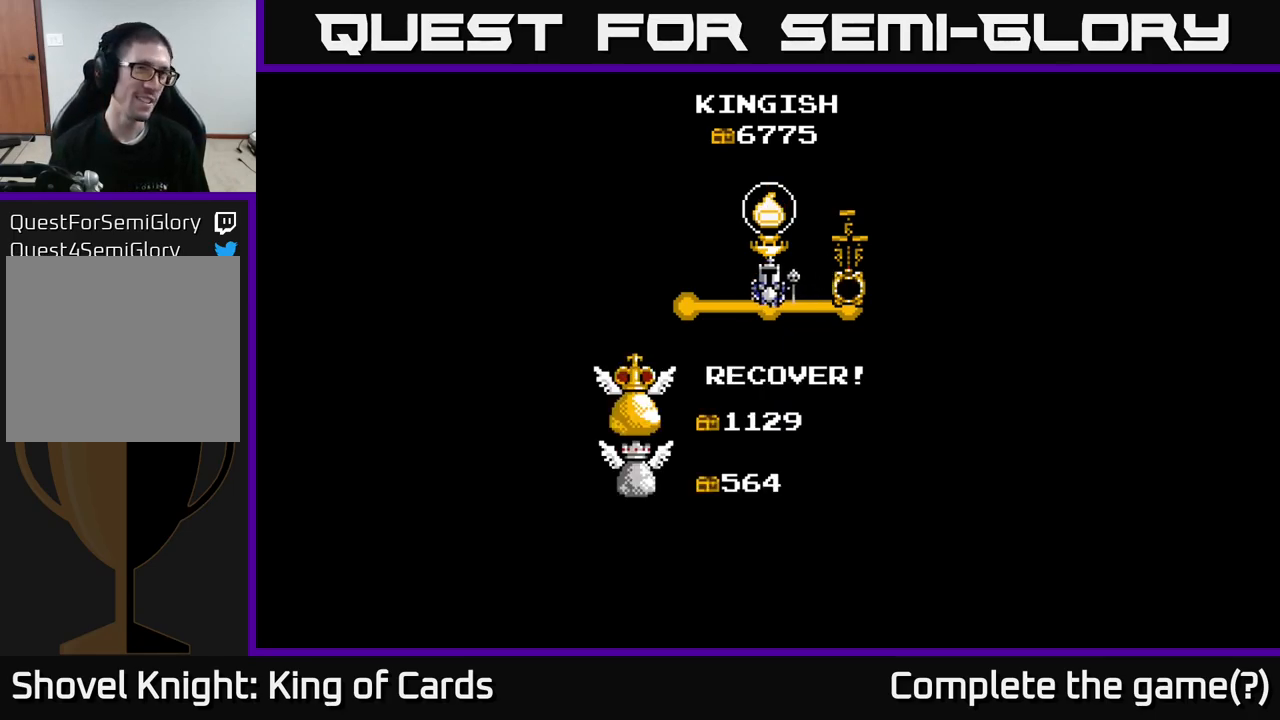
{"buttons": [], "right_stick": "center", "events": [[17, "A", "down"], [150, "A", "up"]]}
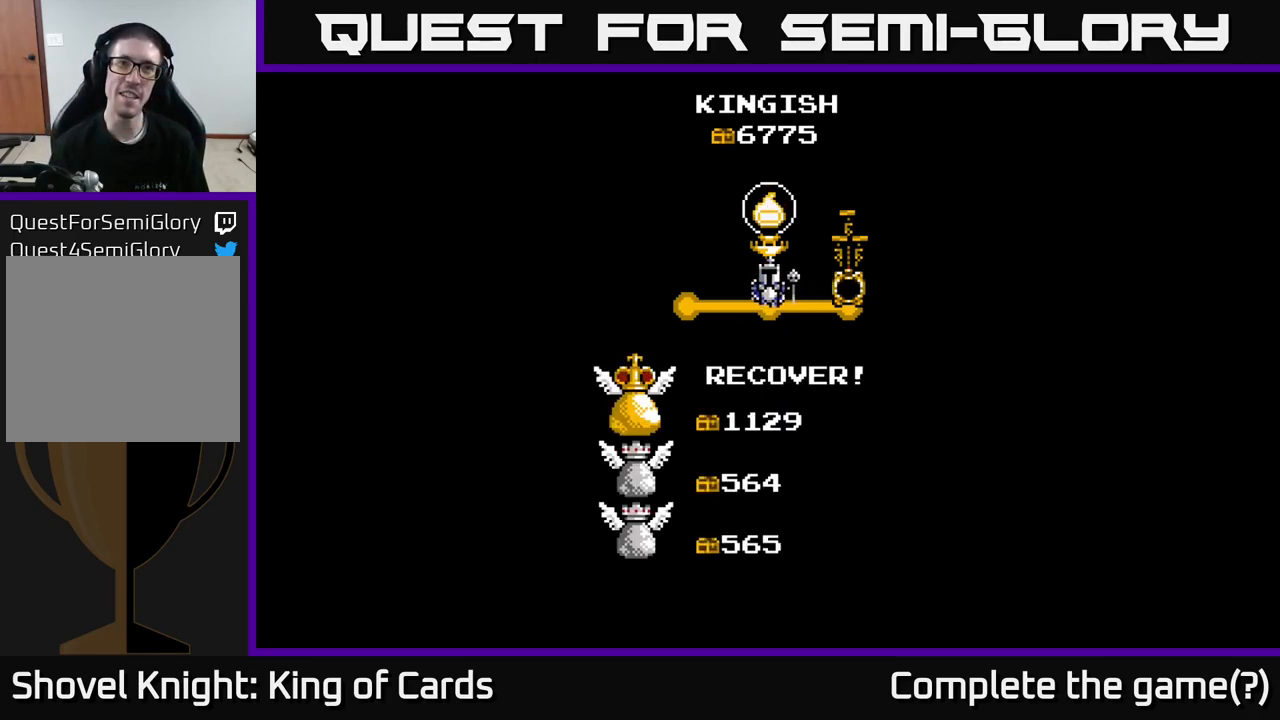
{"buttons": ["A", "X"], "right_stick": "center", "events": [[433, "A", "down"], [433, "X", "down"]]}
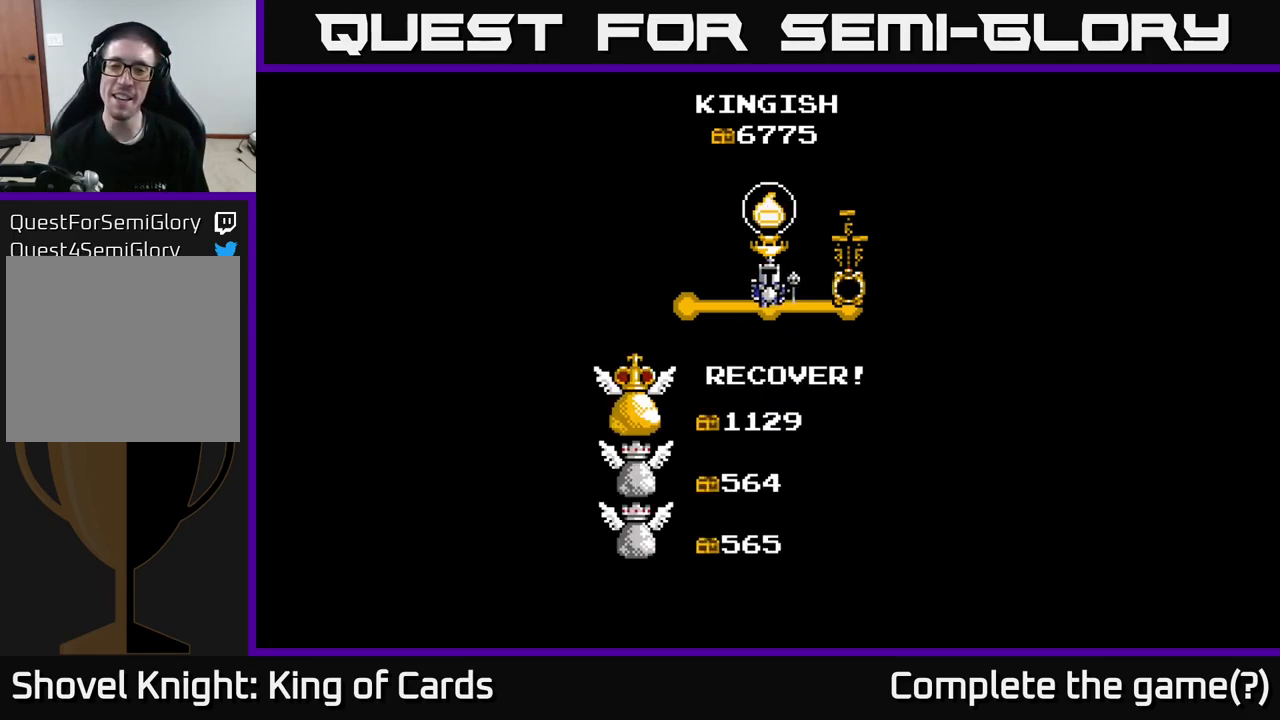
{"buttons": [], "right_stick": "center", "events": [[33, "X", "up"], [133, "A", "up"], [233, "X", "down"], [317, "A", "down"], [333, "X", "up"], [500, "A", "up"]]}
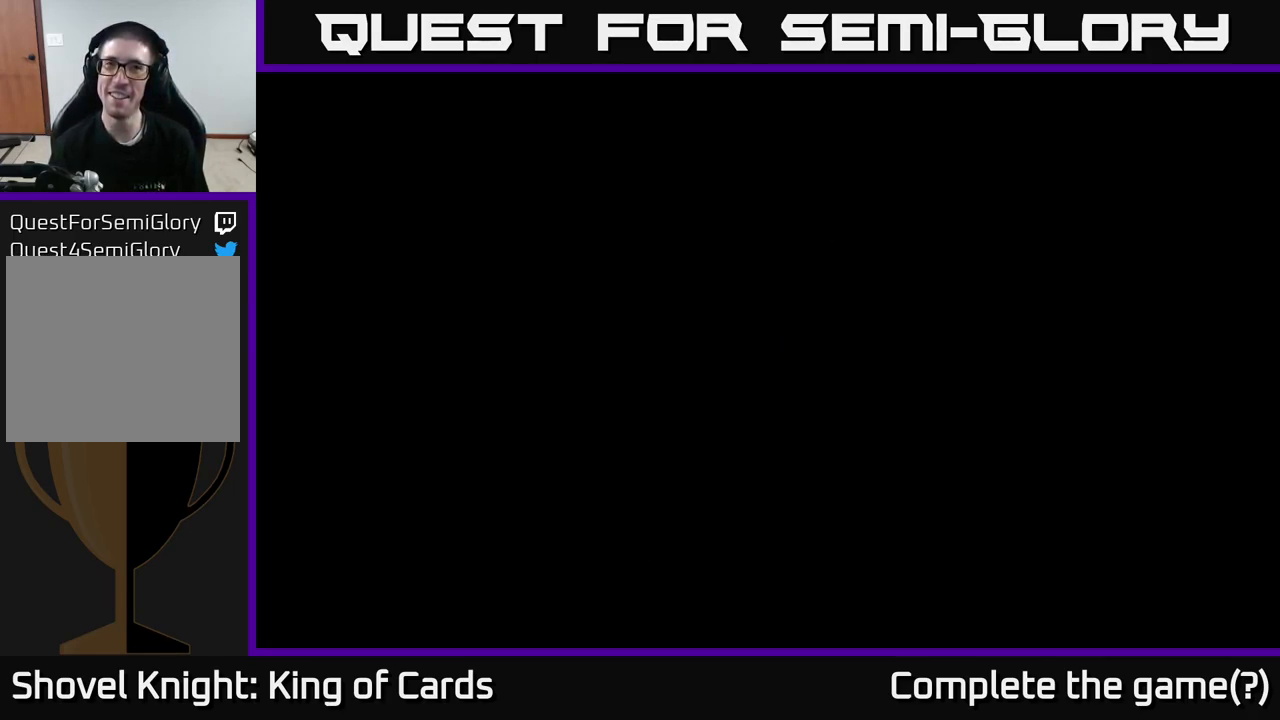
{"buttons": [], "right_stick": "center", "events": []}
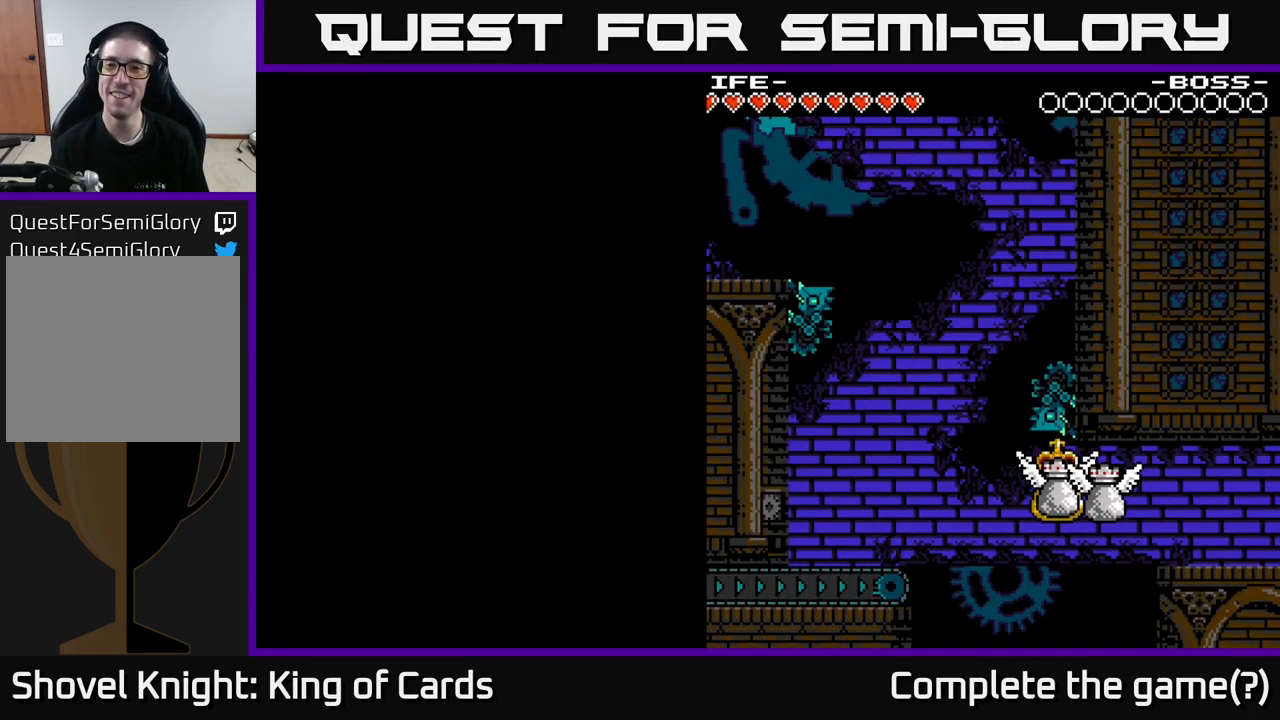
{"buttons": ["DPAD_RIGHT"], "right_stick": "center", "events": [[133, "DPAD_RIGHT", "down"]]}
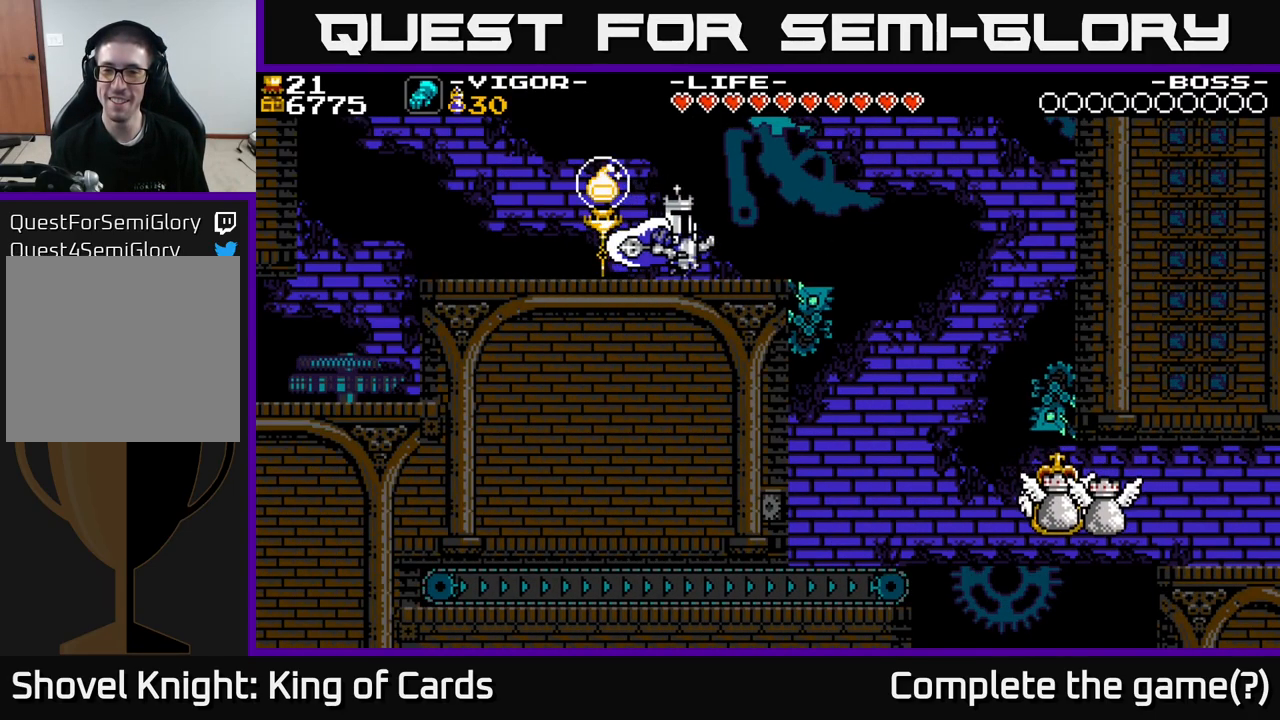
{"buttons": [], "right_stick": "center", "events": [[133, "A", "down"], [333, "A", "up"], [500, "DPAD_RIGHT", "up"]]}
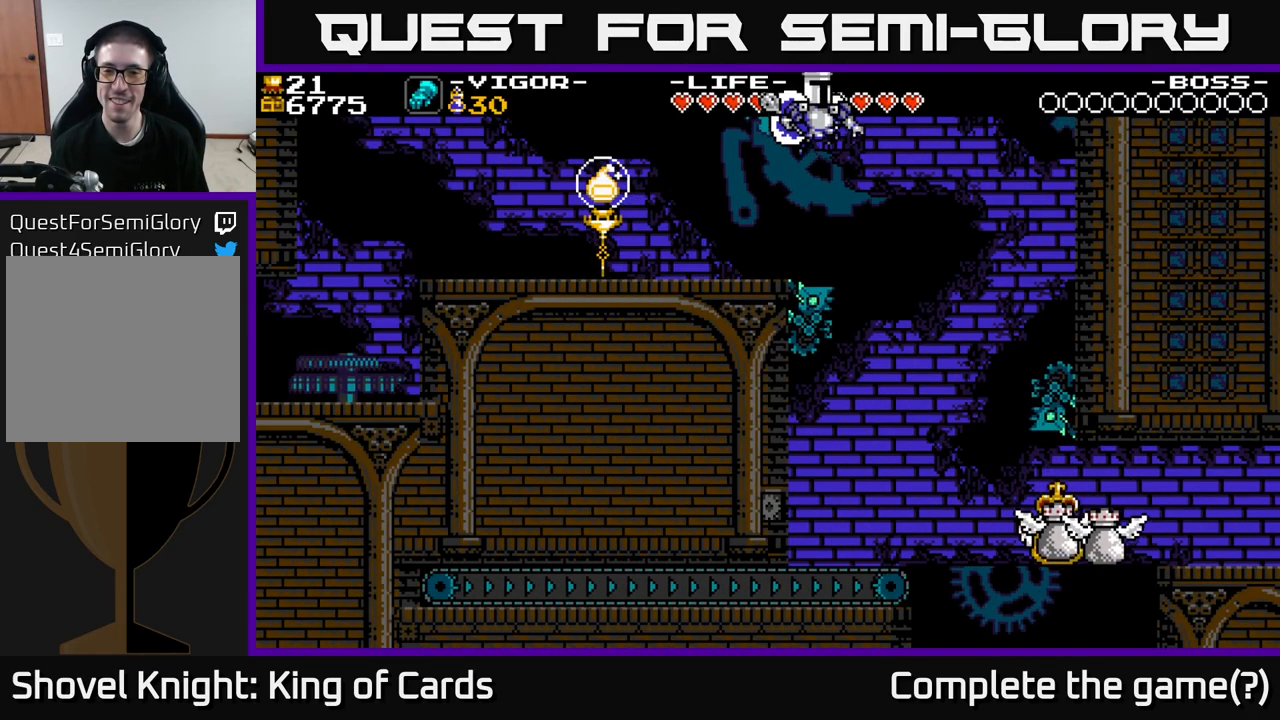
{"buttons": [], "right_stick": "center", "events": [[200, "DPAD_LEFT", "down"], [317, "A", "down"], [350, "A", "up"], [384, "DPAD_LEFT", "up"]]}
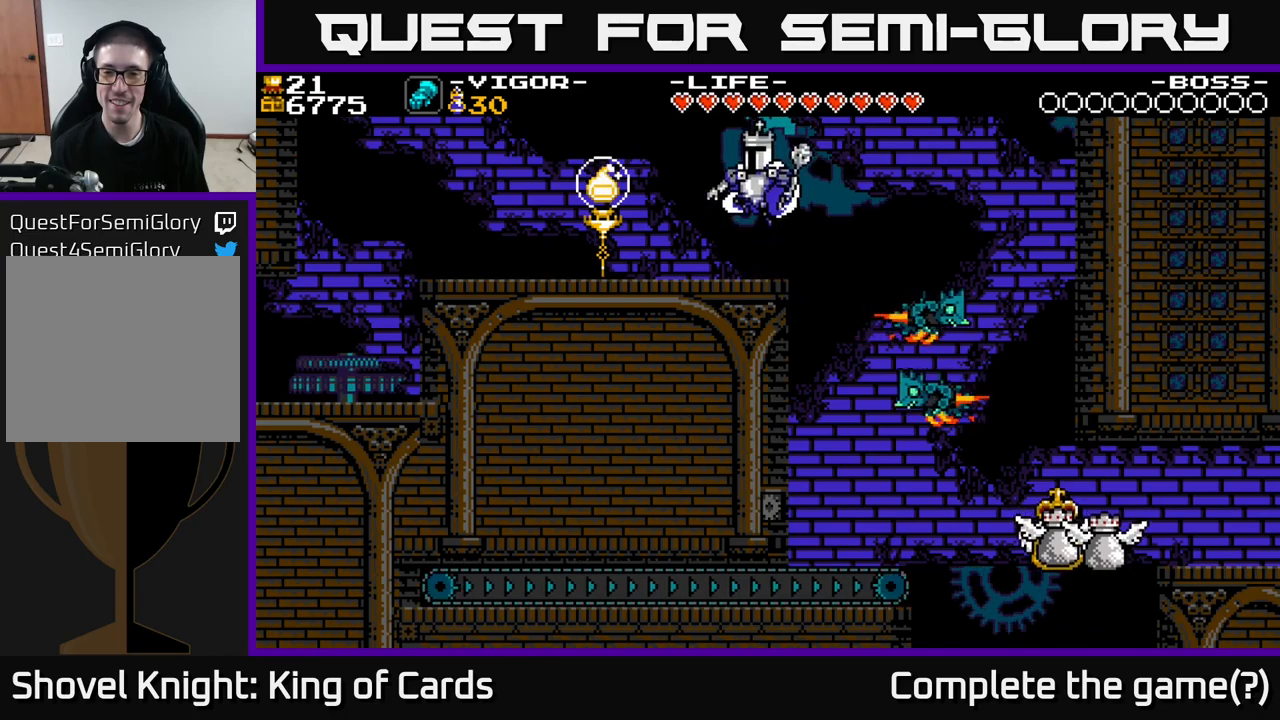
{"buttons": ["A"], "right_stick": "center", "events": [[134, "DPAD_RIGHT", "down"], [234, "DPAD_RIGHT", "up"], [434, "A", "down"]]}
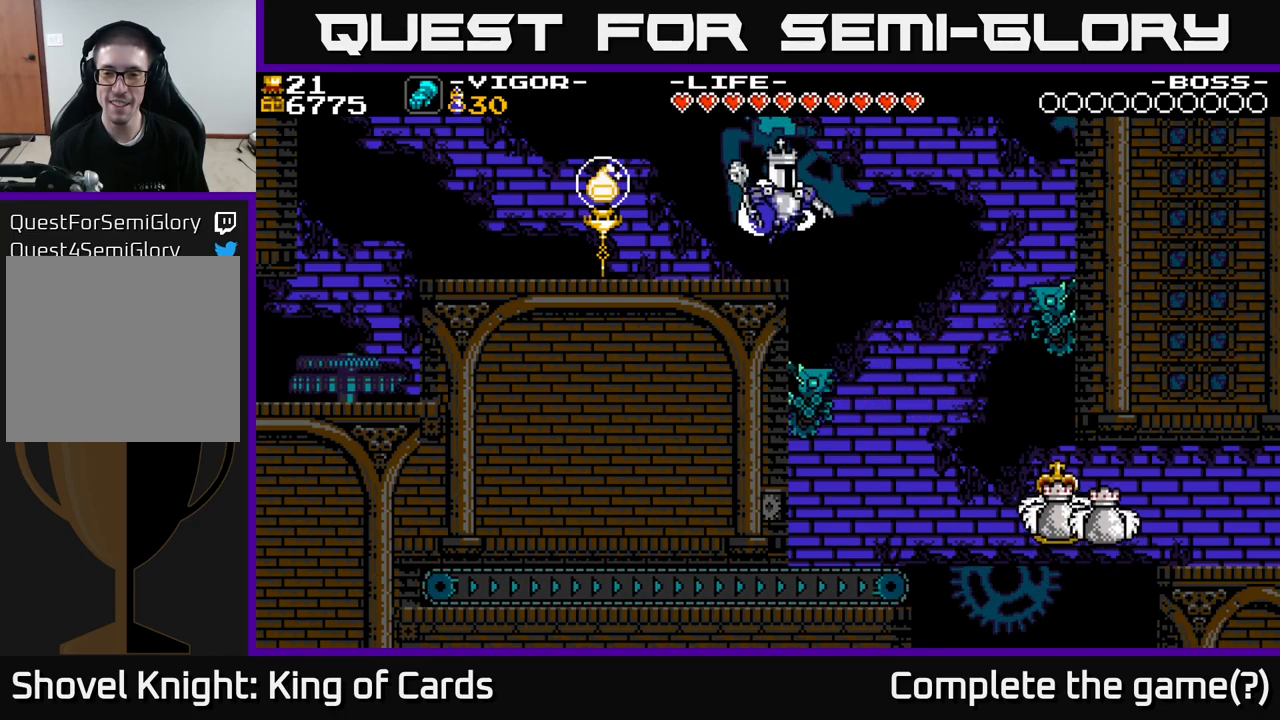
{"buttons": [], "right_stick": "center", "events": [[17, "DPAD_RIGHT", "down"], [50, "A", "up"], [467, "DPAD_RIGHT", "up"]]}
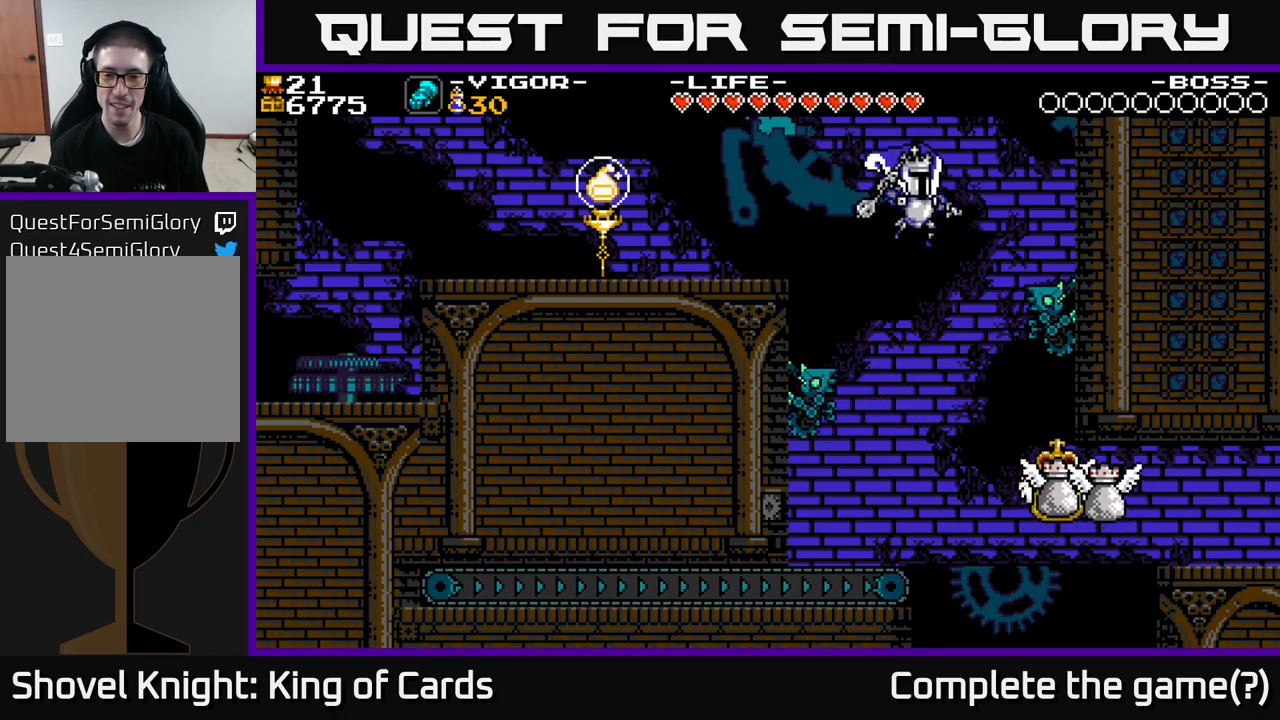
{"buttons": ["DPAD_LEFT"], "right_stick": "center", "events": [[217, "DPAD_LEFT", "down"], [250, "X", "down"], [434, "X", "up"]]}
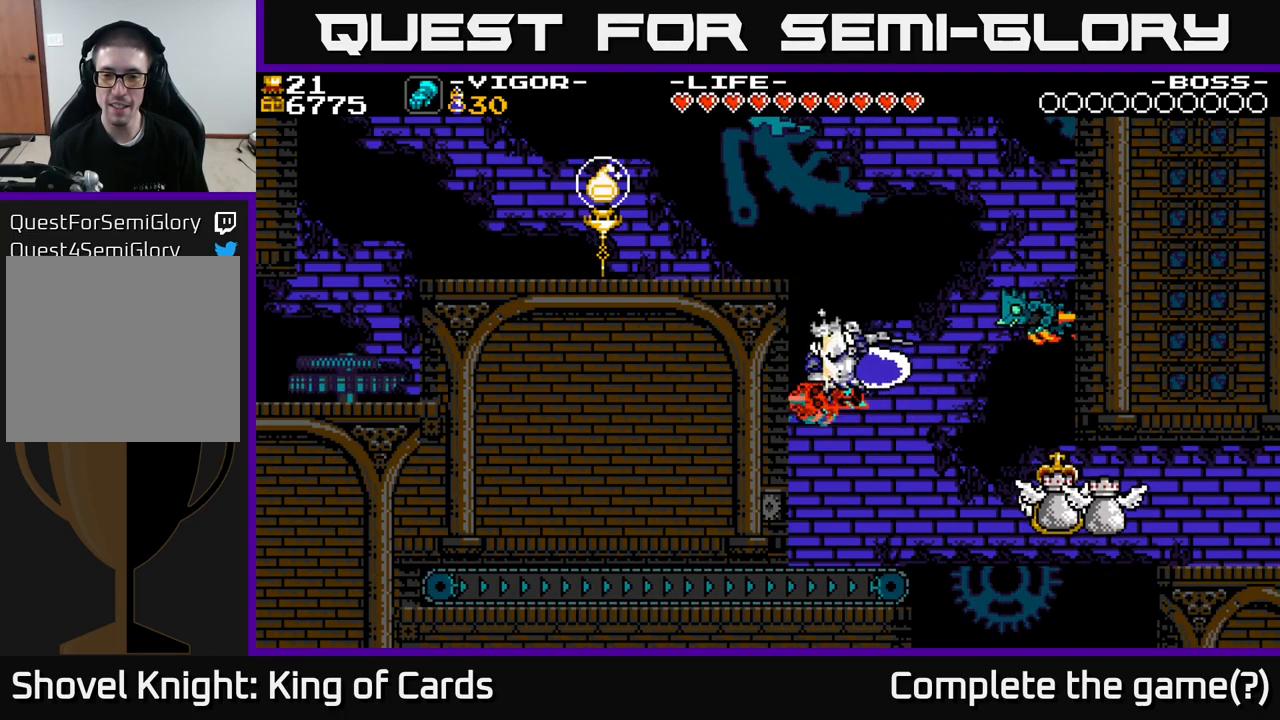
{"buttons": ["DPAD_LEFT"], "right_stick": "center", "events": [[17, "DPAD_LEFT", "up"], [117, "DPAD_RIGHT", "down"], [317, "DPAD_RIGHT", "up"], [417, "DPAD_LEFT", "down"]]}
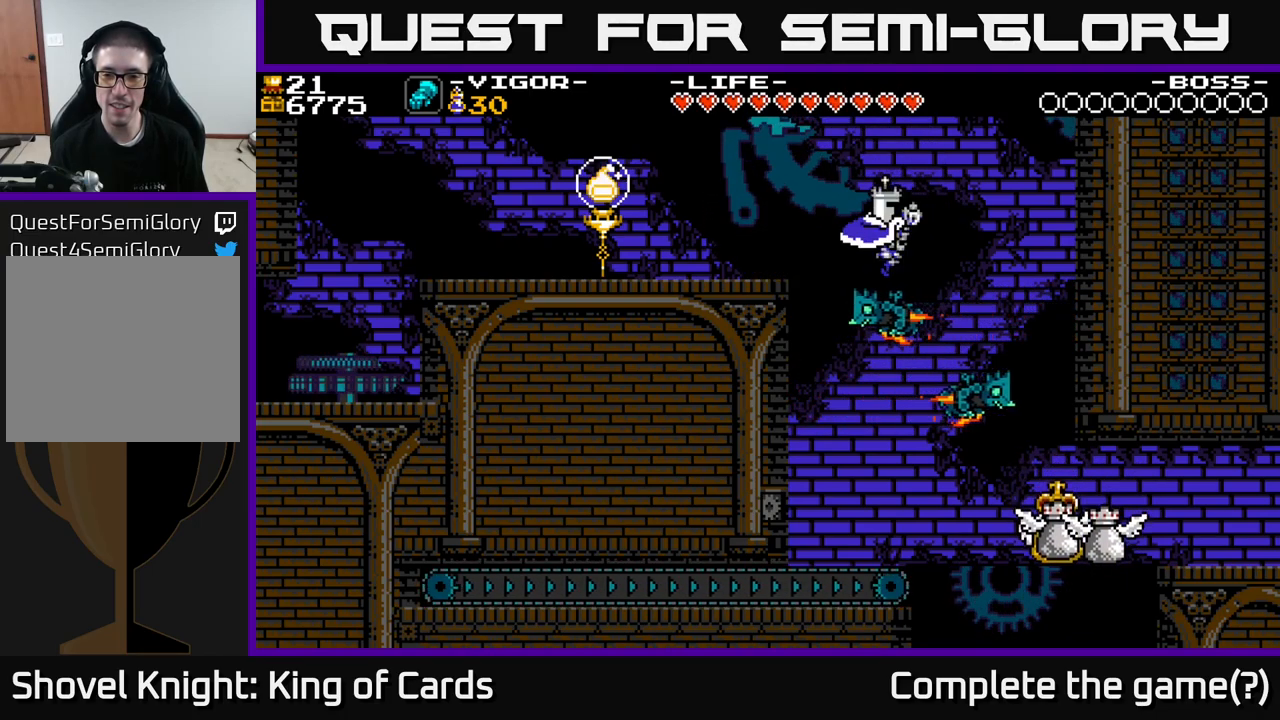
{"buttons": [], "right_stick": "center", "events": [[134, "DPAD_LEFT", "up"]]}
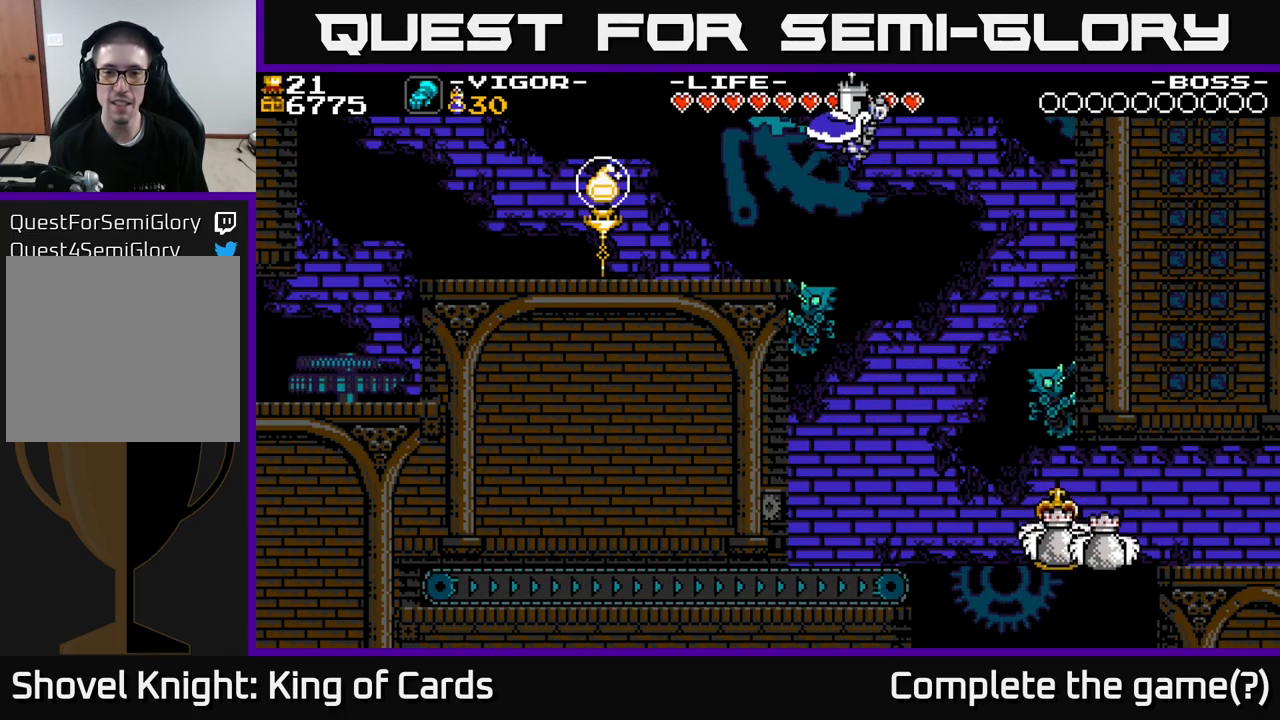
{"buttons": [], "right_stick": "center", "events": [[167, "DPAD_LEFT", "down"], [217, "DPAD_LEFT", "up"]]}
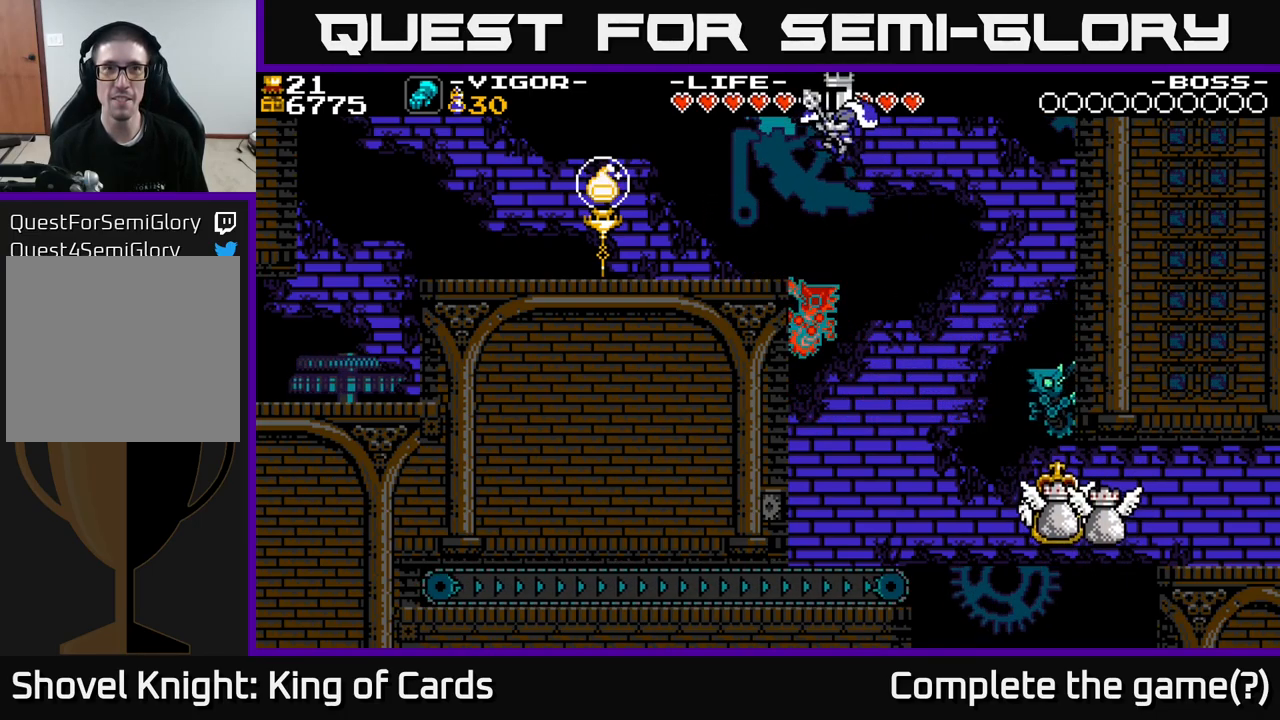
{"buttons": [], "right_stick": "center", "events": []}
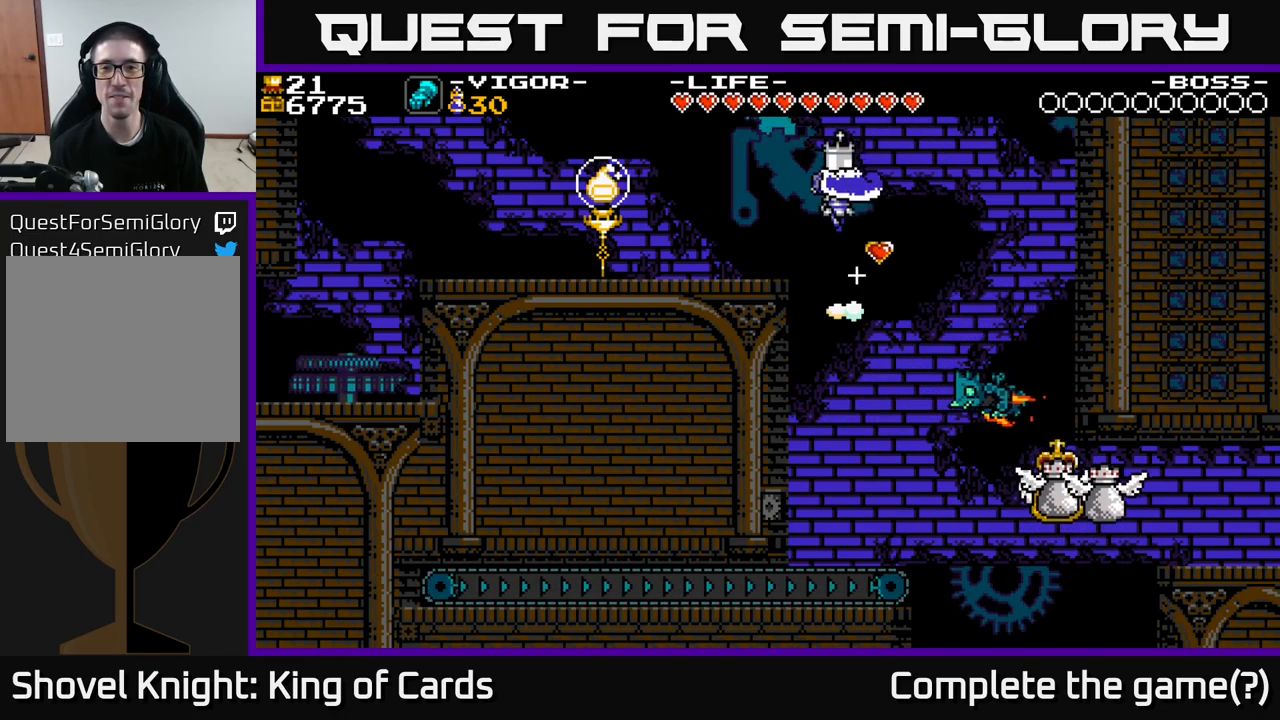
{"buttons": [], "right_stick": "center", "events": []}
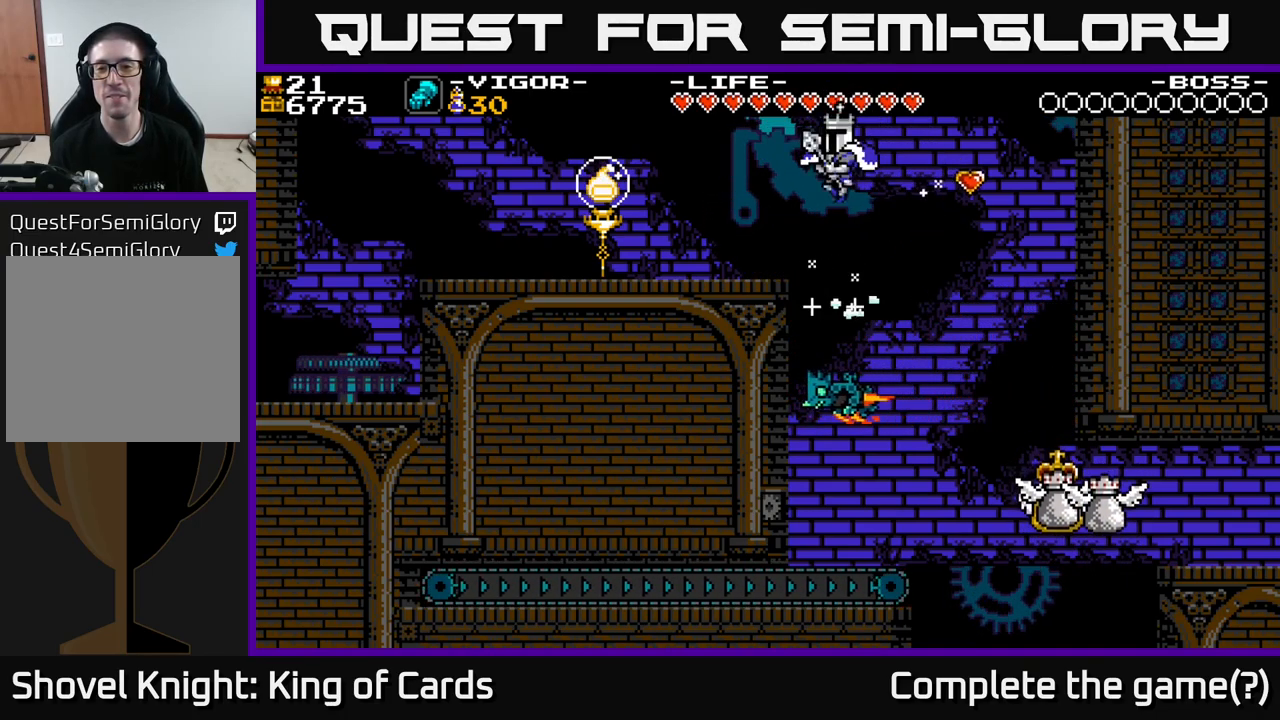
{"buttons": [], "right_stick": "center", "events": []}
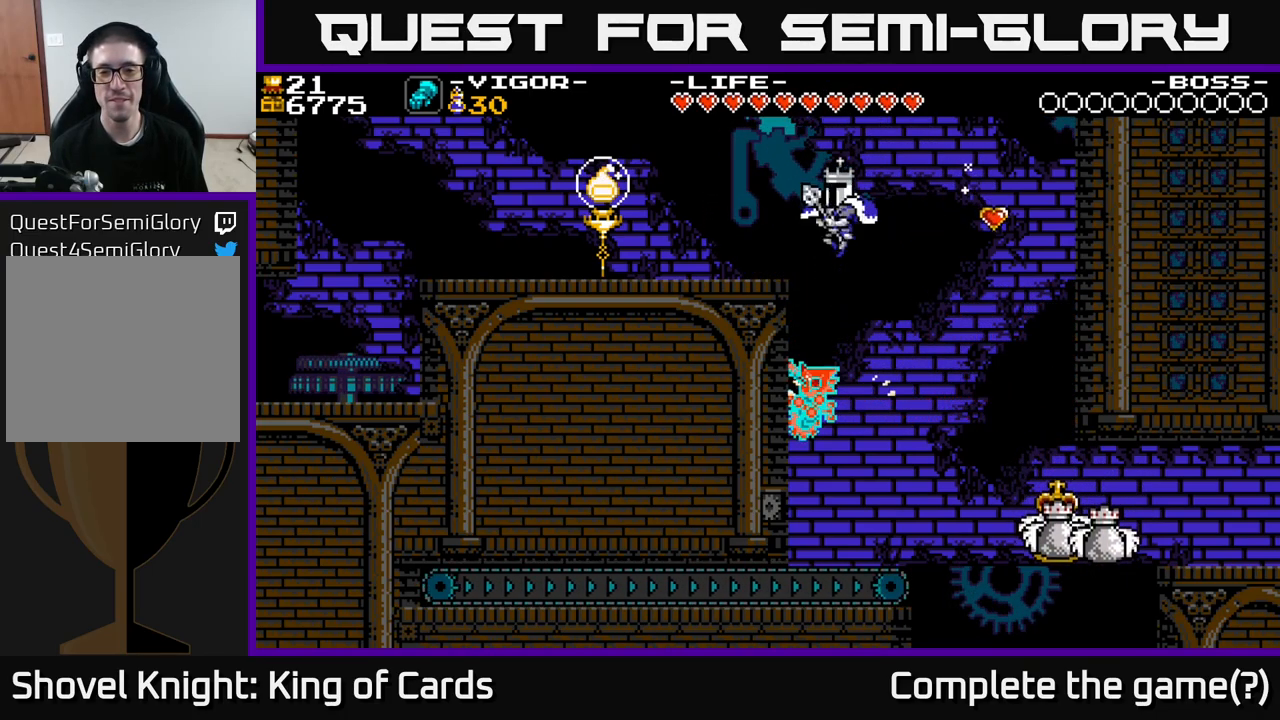
{"buttons": [], "right_stick": "center", "events": []}
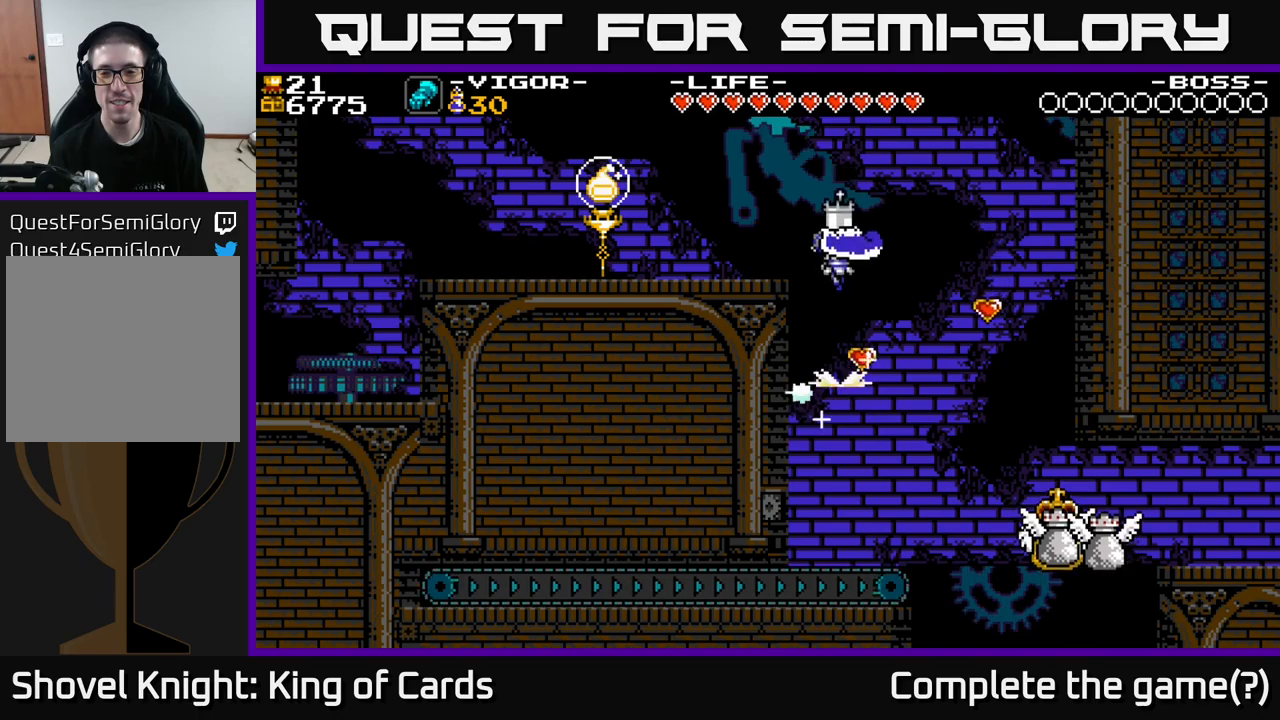
{"buttons": [], "right_stick": "center", "events": []}
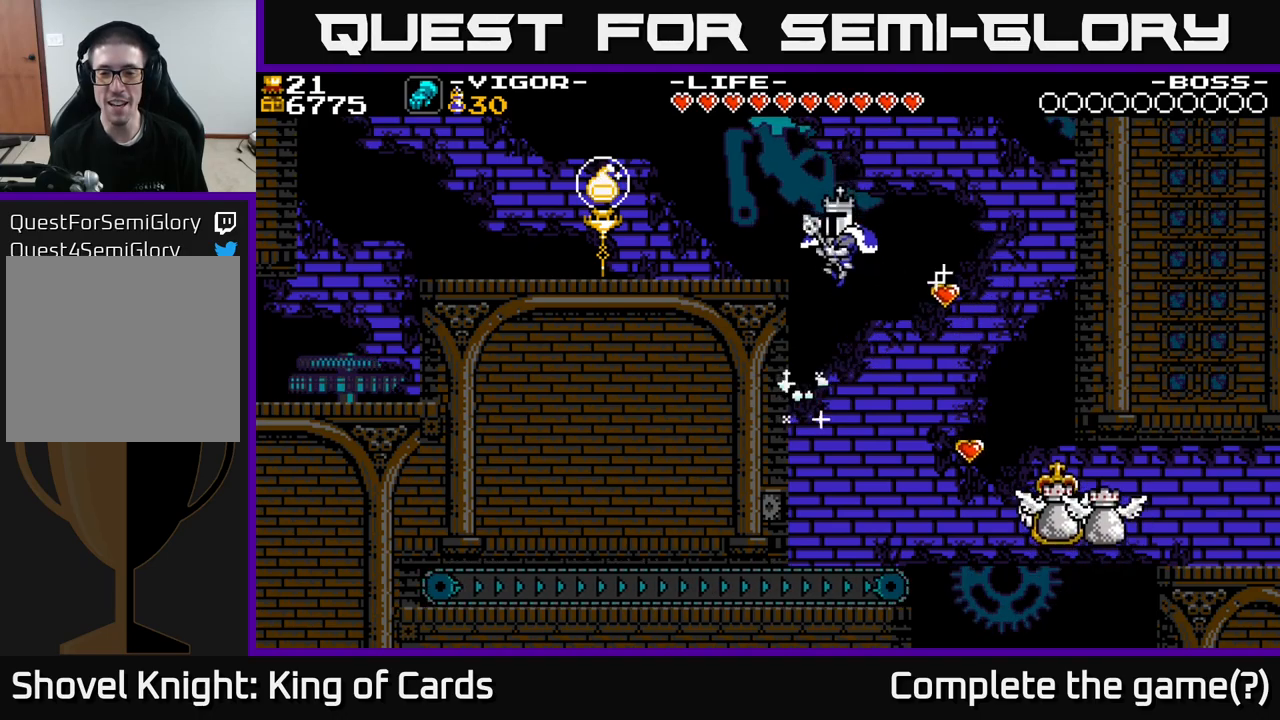
{"buttons": ["A", "DPAD_RIGHT"], "right_stick": "center", "events": [[333, "DPAD_RIGHT", "down"], [466, "A", "down"]]}
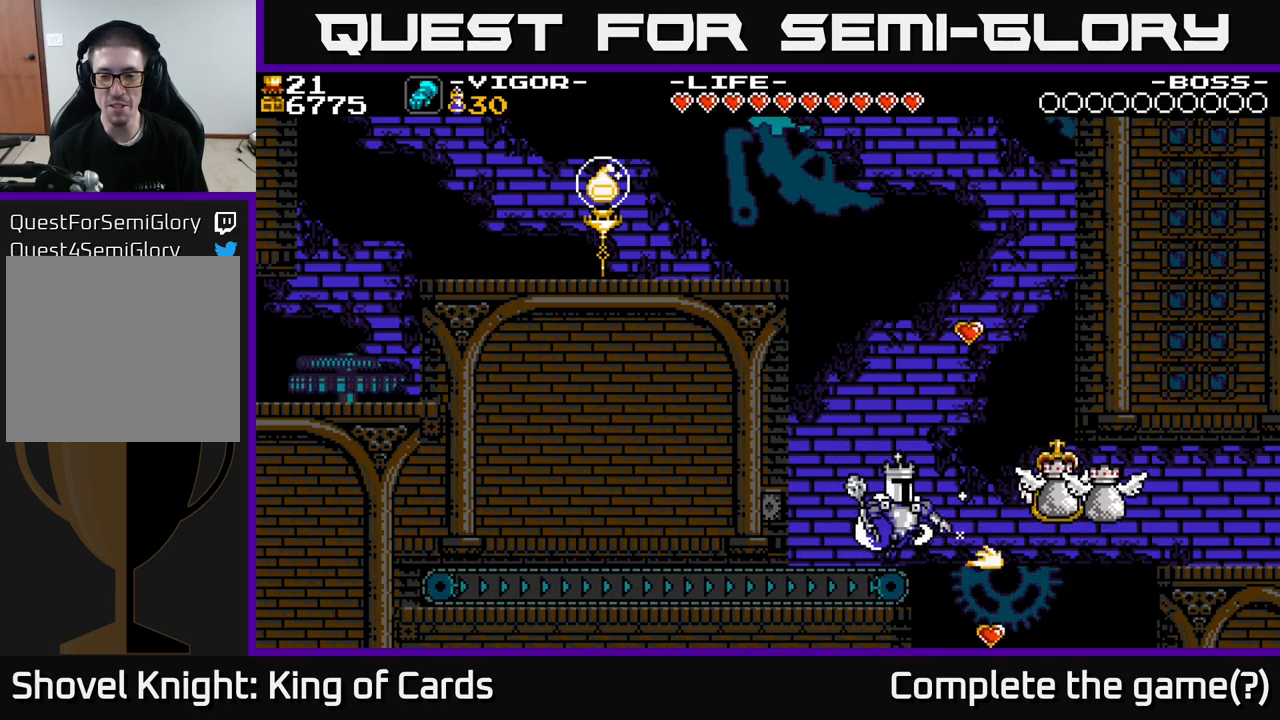
{"buttons": ["DPAD_RIGHT"], "right_stick": "center", "events": [[116, "A", "up"]]}
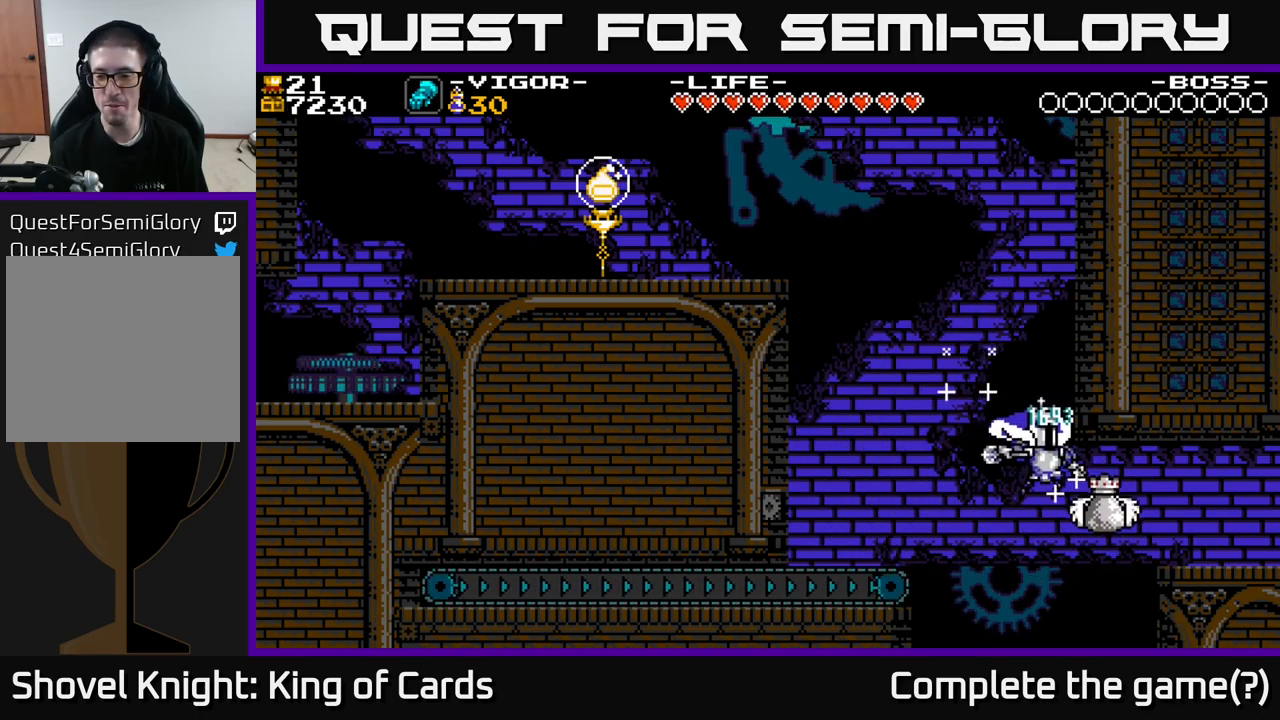
{"buttons": ["DPAD_RIGHT"], "right_stick": "center", "events": [[83, "X", "down"], [350, "X", "up"]]}